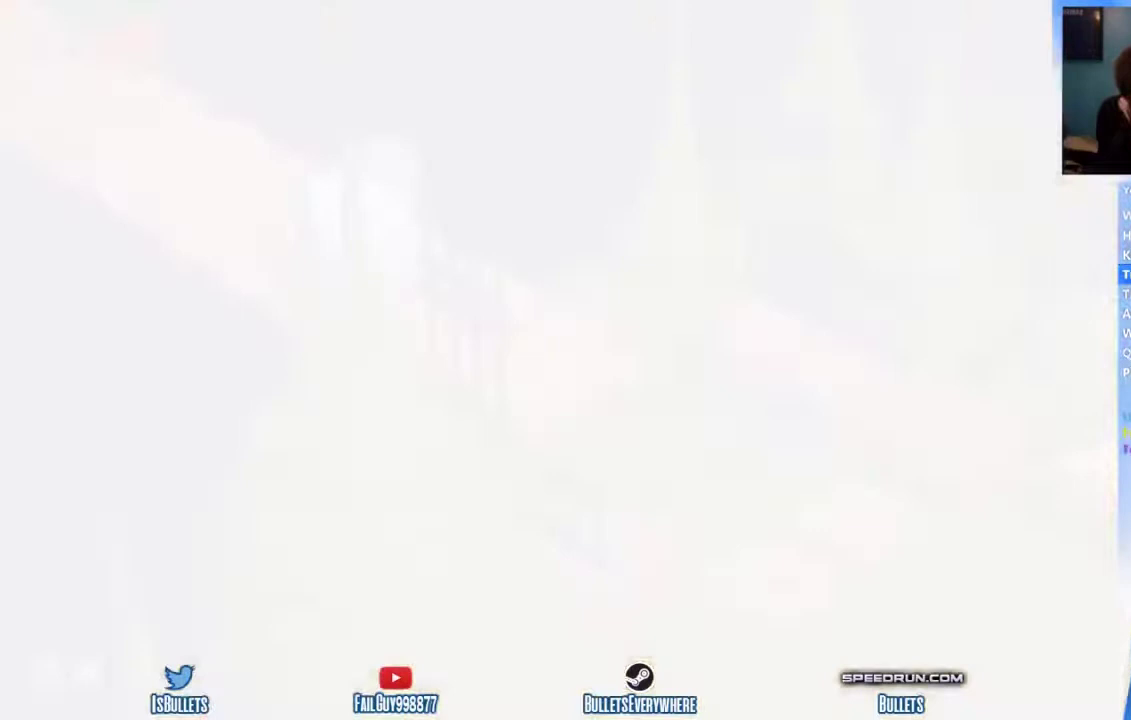
Gameplay with a controller (Xbox layout); each line is a JSON object with the inputs held at the frame after it. "events" lists button and stick changes between this image and that frame as [ms after this image, input, new state], when the widget could be followed in between. This overlay highlights the sticks when they move; stick clicks (L3 R3) are not distinguishable. Not read: L3 R2 R3.
{"buttons": [], "left_stick": "up-left", "right_stick": "center"}
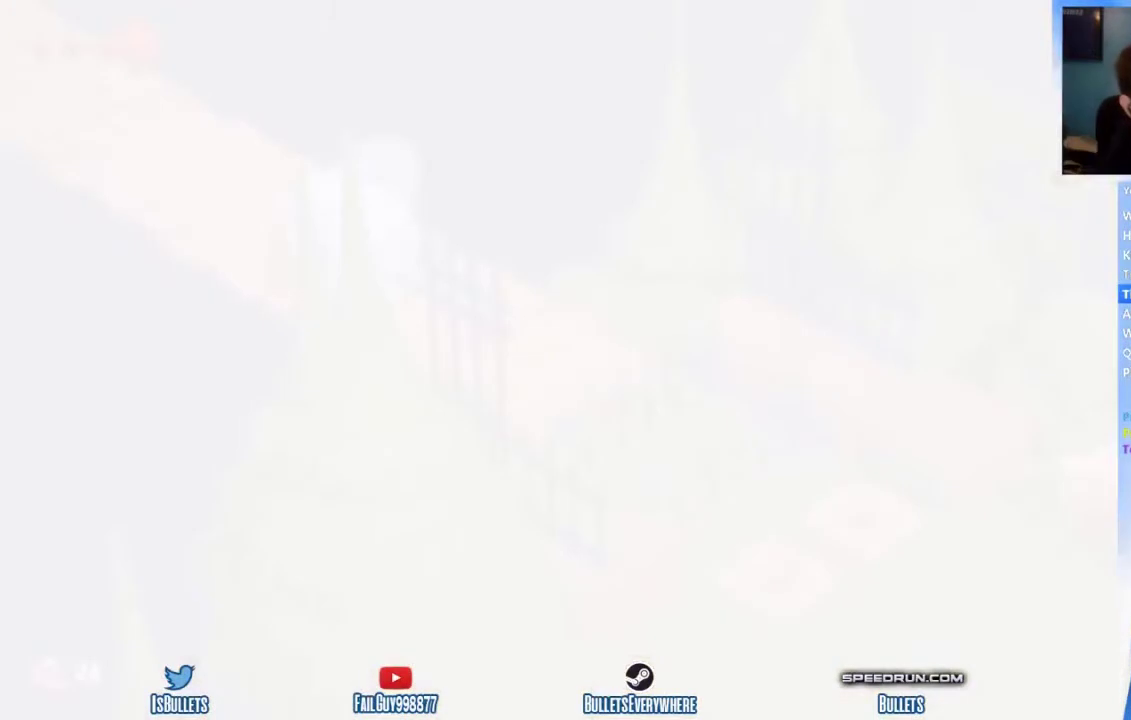
{"buttons": [], "left_stick": "up-left", "right_stick": "center"}
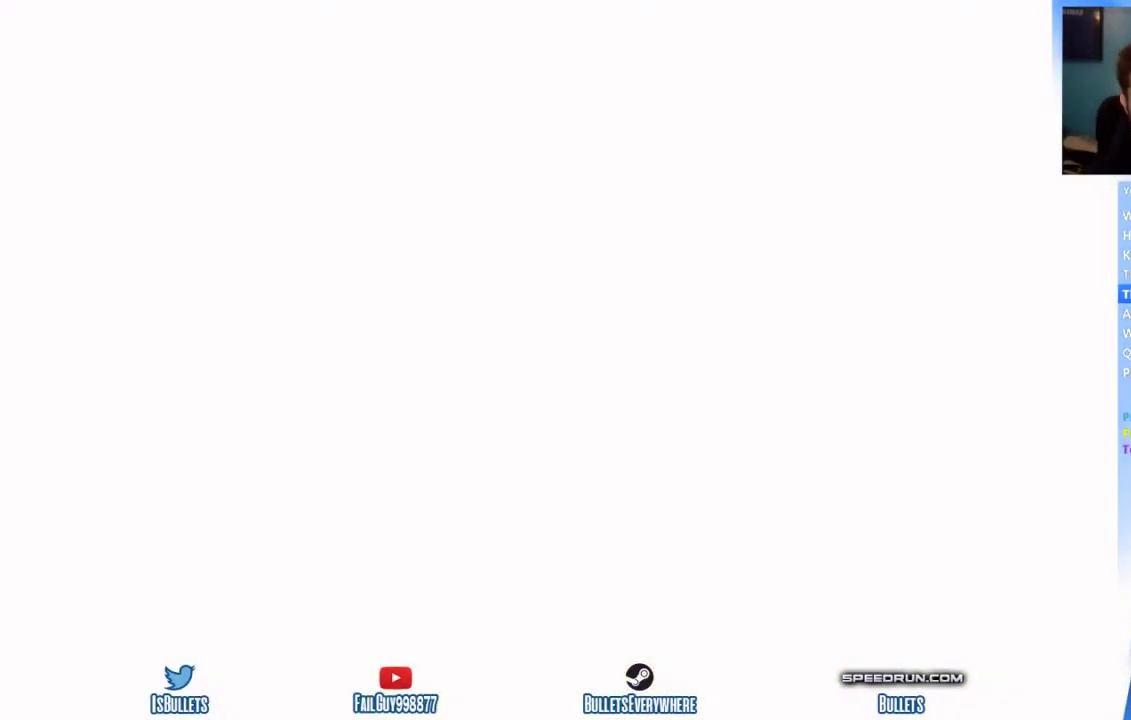
{"buttons": [], "left_stick": "up-right", "right_stick": "center"}
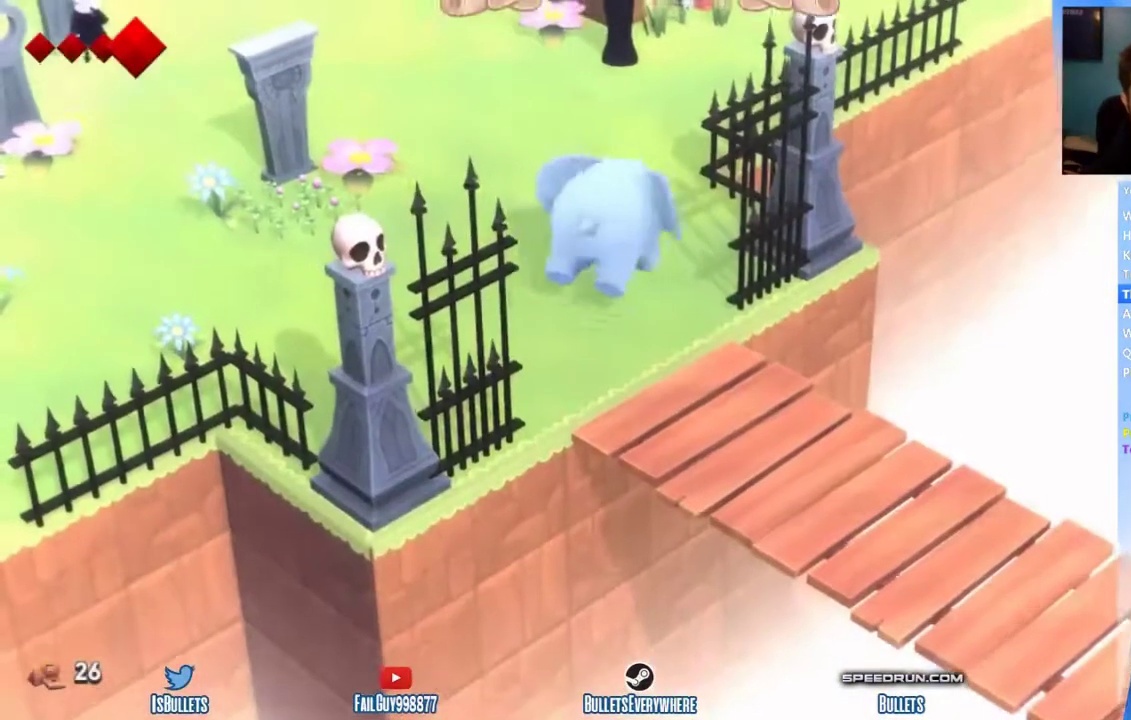
{"buttons": [], "left_stick": "up", "right_stick": "center"}
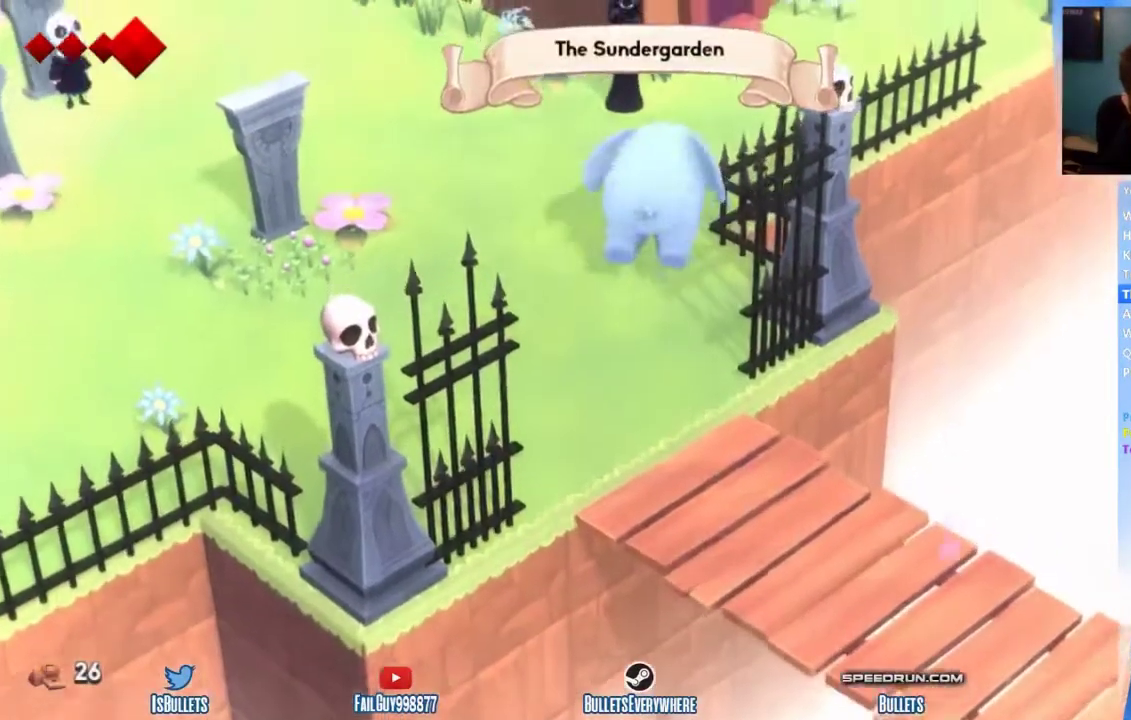
{"buttons": [], "left_stick": "up-right", "right_stick": "center"}
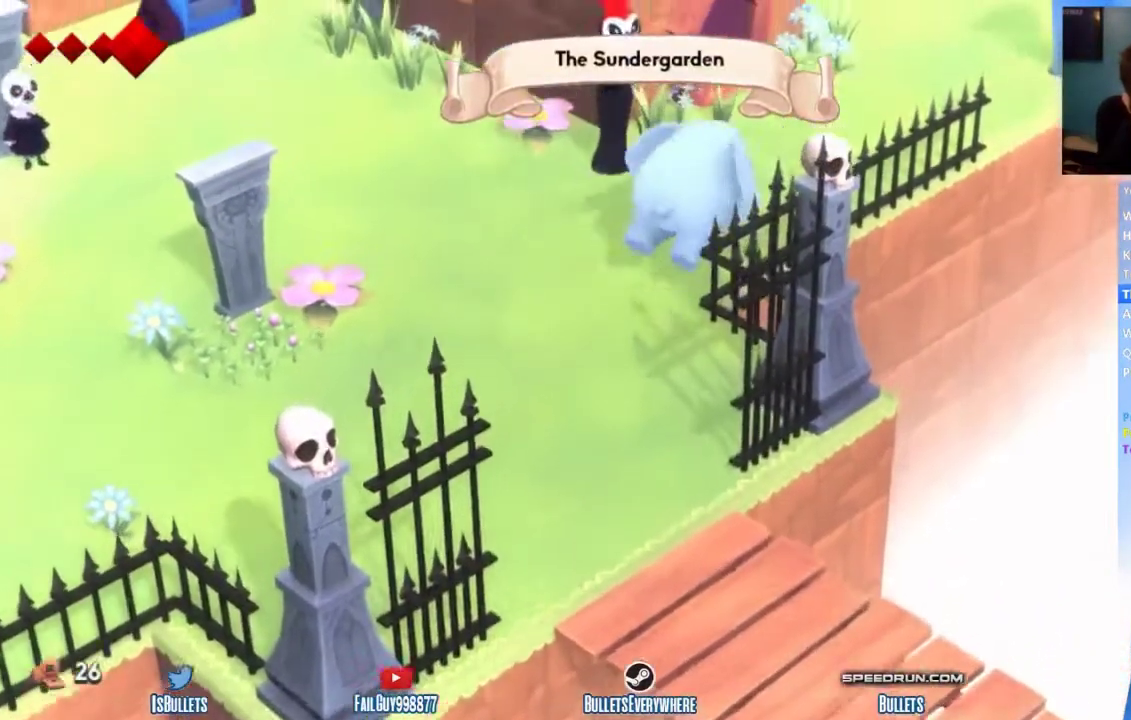
{"buttons": [], "left_stick": "up-right", "right_stick": "center"}
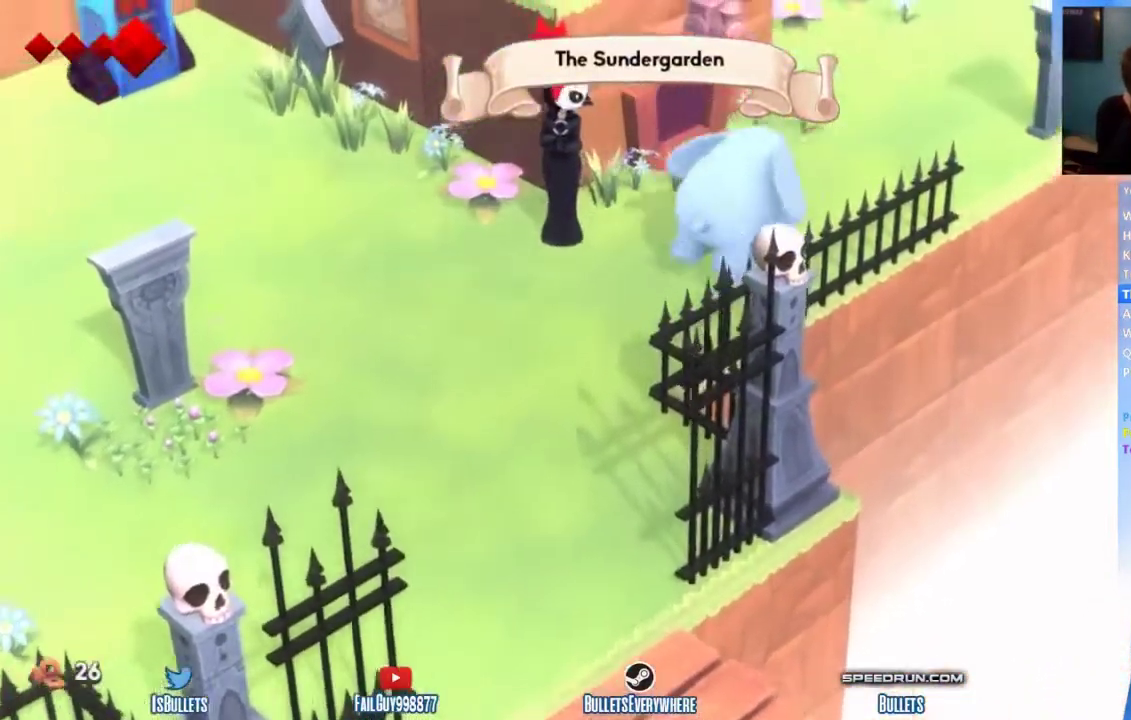
{"buttons": [], "left_stick": "up-right", "right_stick": "center"}
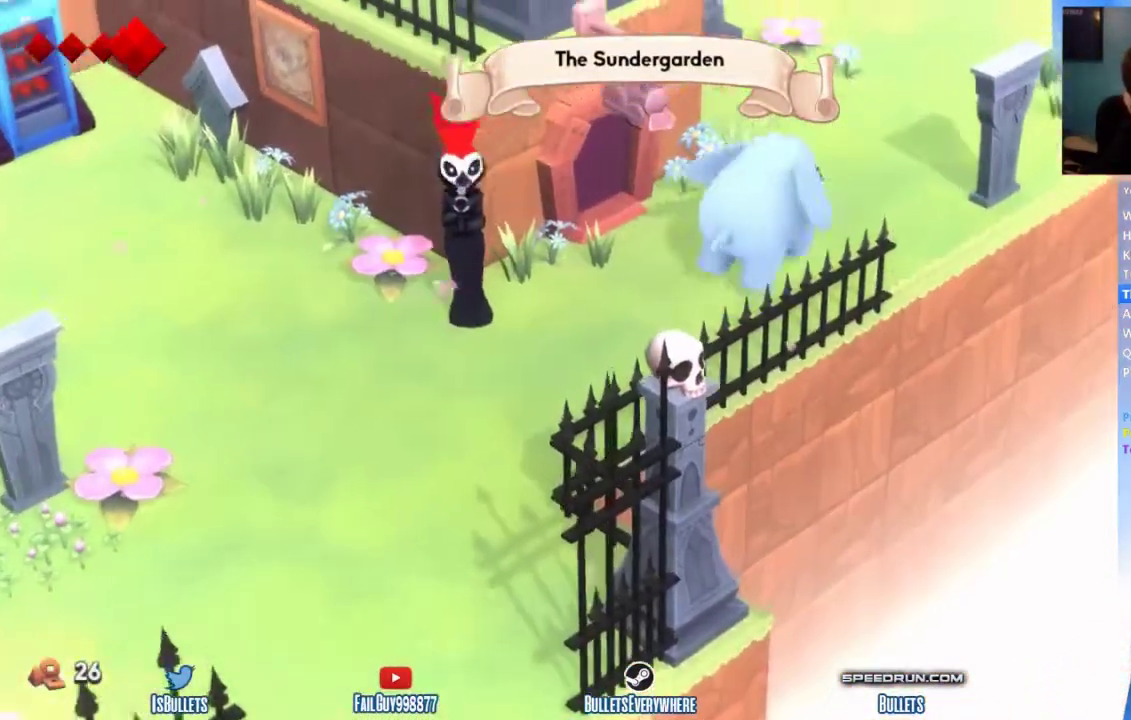
{"buttons": [], "left_stick": "up-right", "right_stick": "center"}
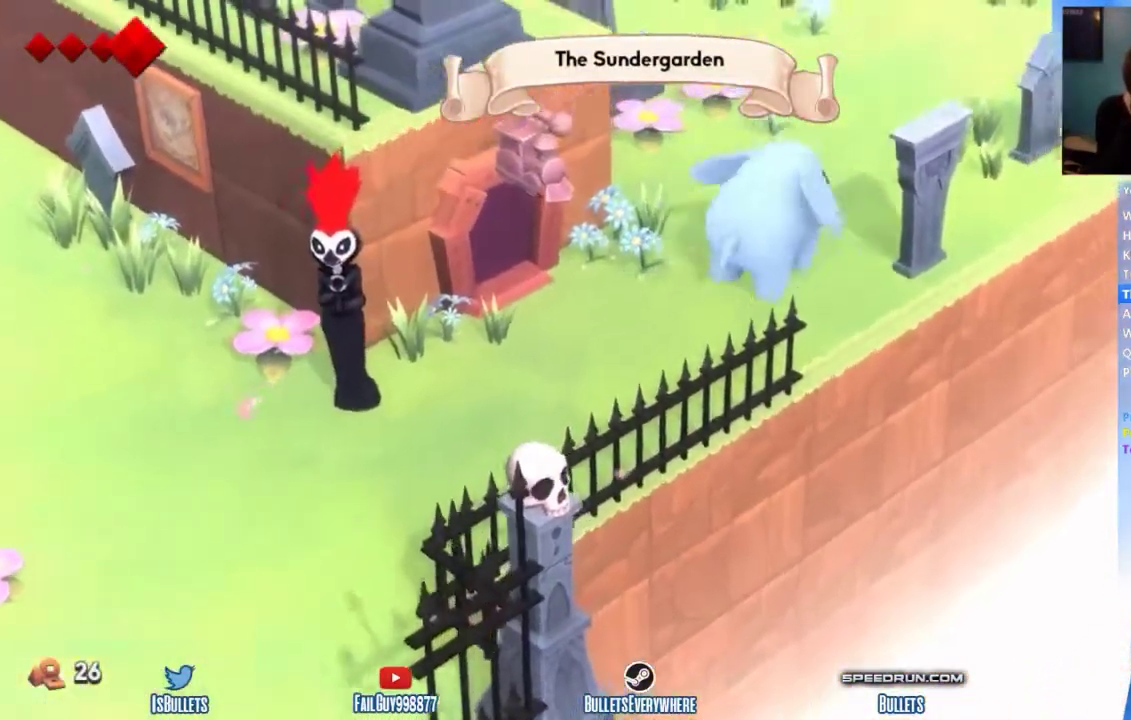
{"buttons": [], "left_stick": "up", "right_stick": "center", "events": [[458, "left_stick", "up"]]}
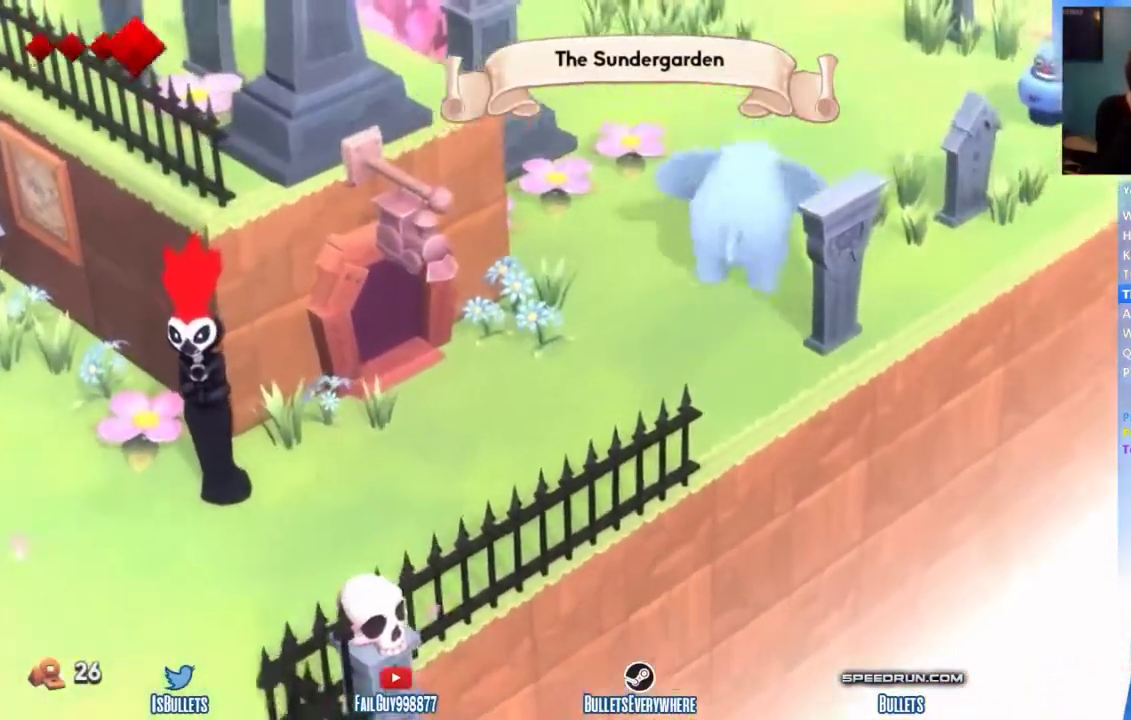
{"buttons": [], "left_stick": "up", "right_stick": "center"}
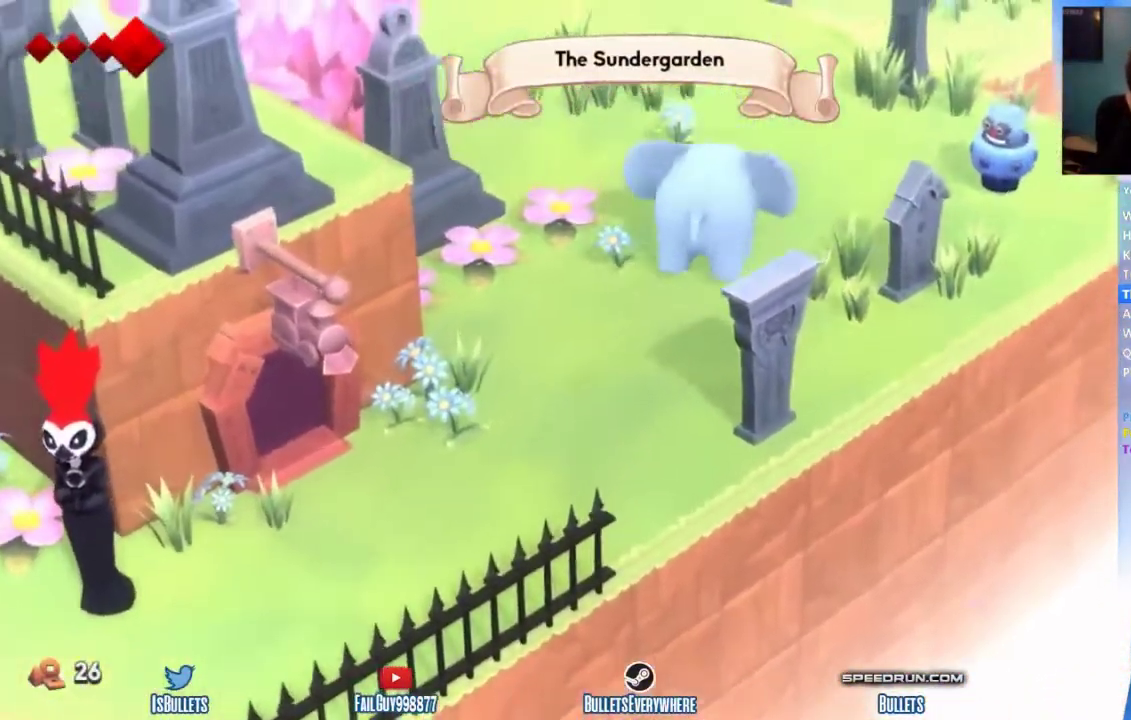
{"buttons": [], "left_stick": "up", "right_stick": "center"}
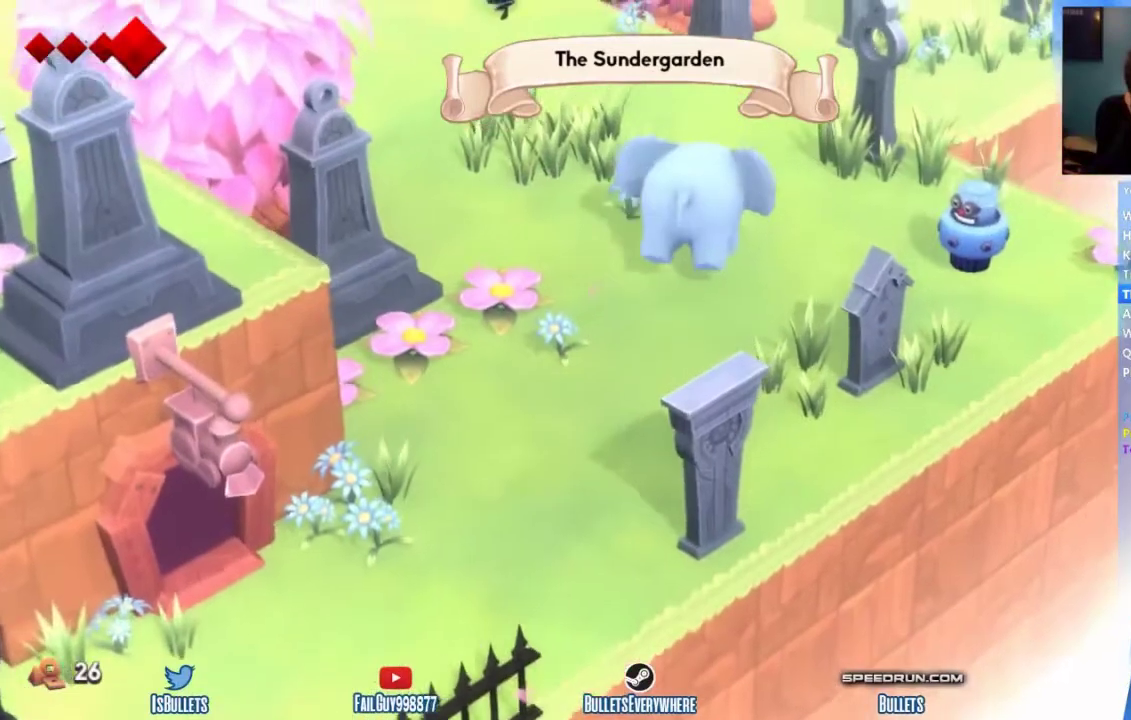
{"buttons": [], "left_stick": "up", "right_stick": "center"}
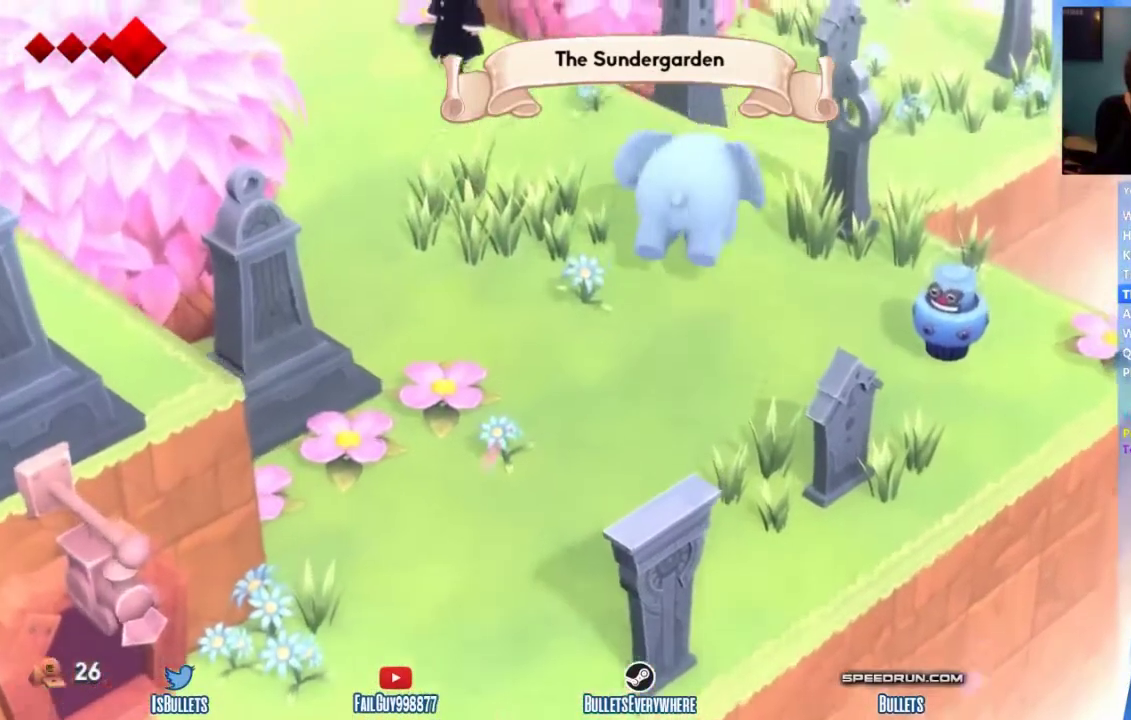
{"buttons": [], "left_stick": "up", "right_stick": "center"}
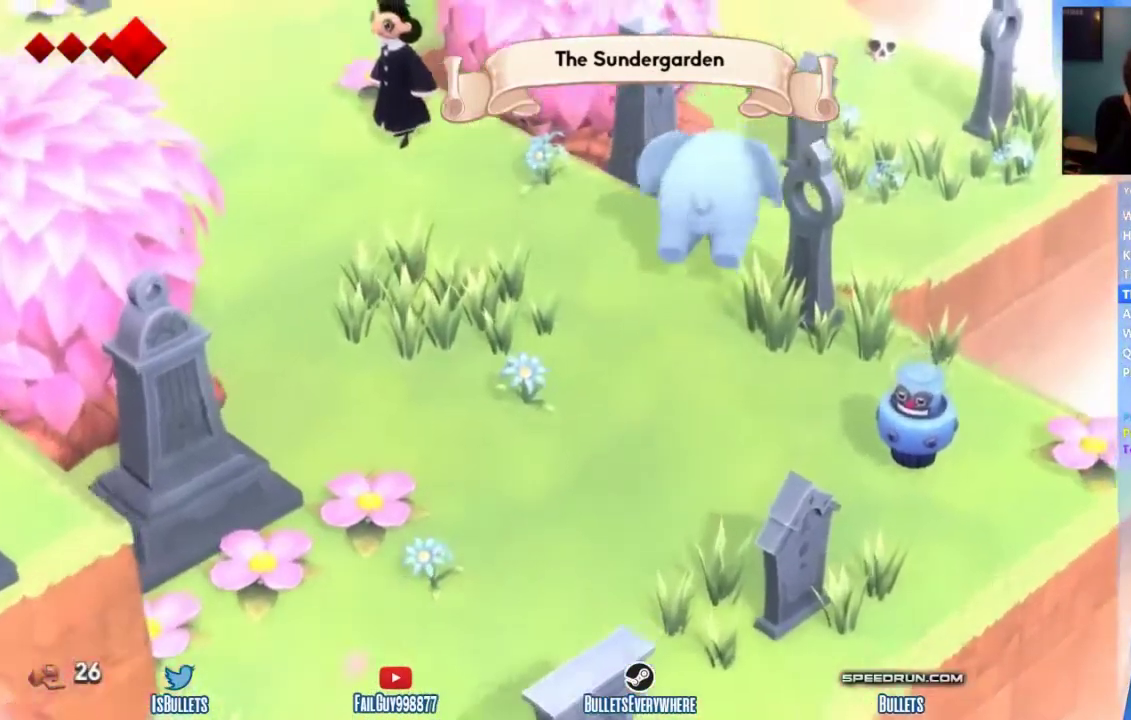
{"buttons": [], "left_stick": "up", "right_stick": "center"}
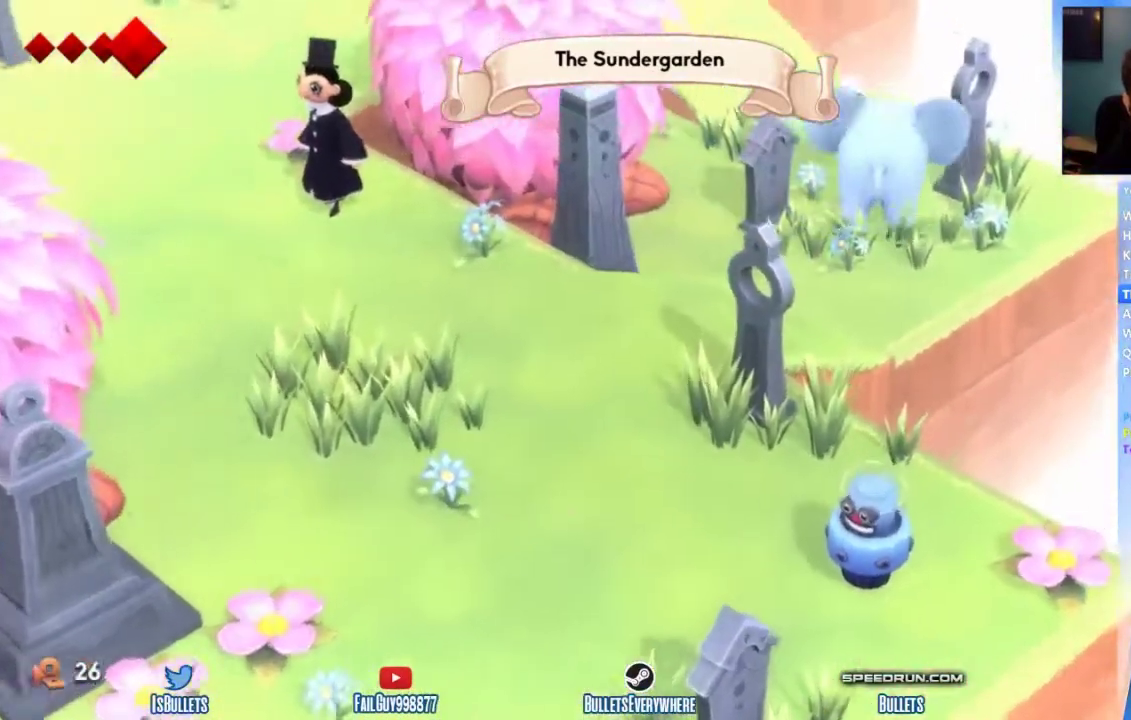
{"buttons": [], "left_stick": "up-right", "right_stick": "center"}
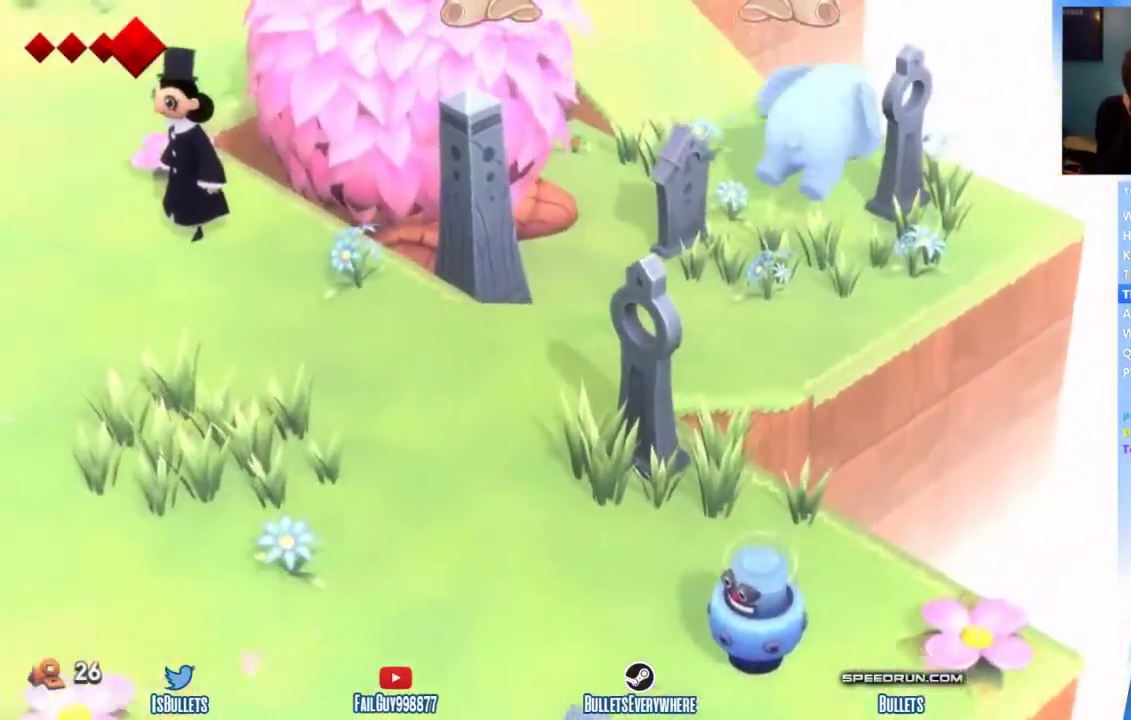
{"buttons": [], "left_stick": "center", "right_stick": "center"}
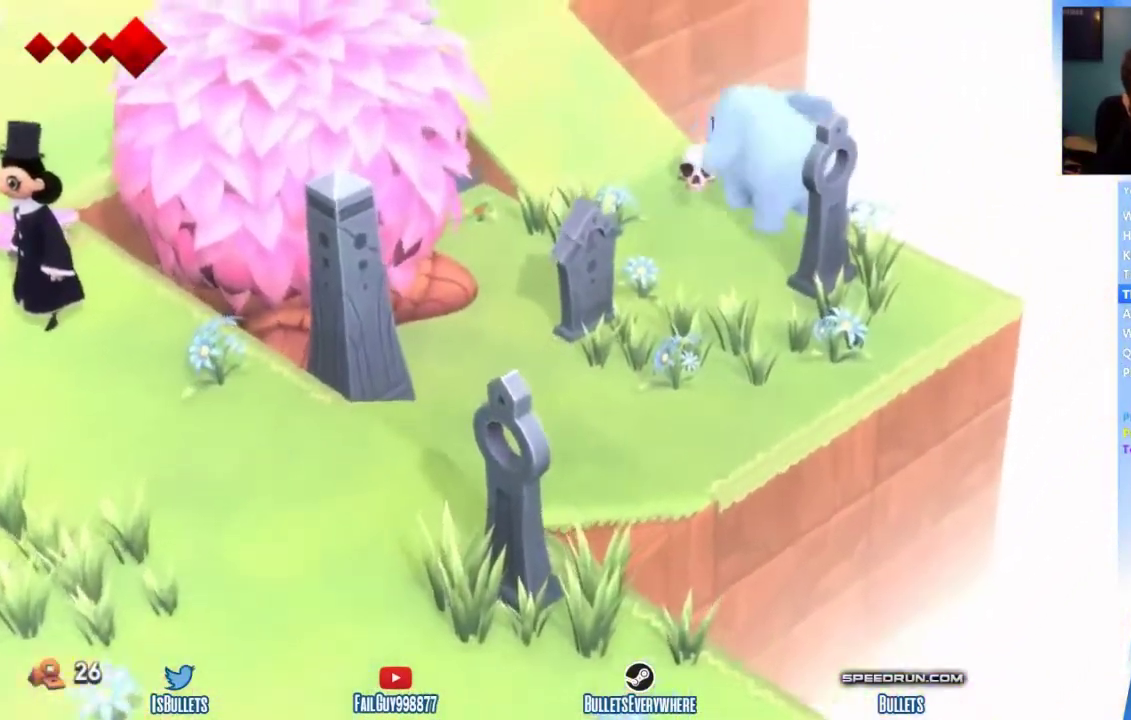
{"buttons": [], "left_stick": "center", "right_stick": "center"}
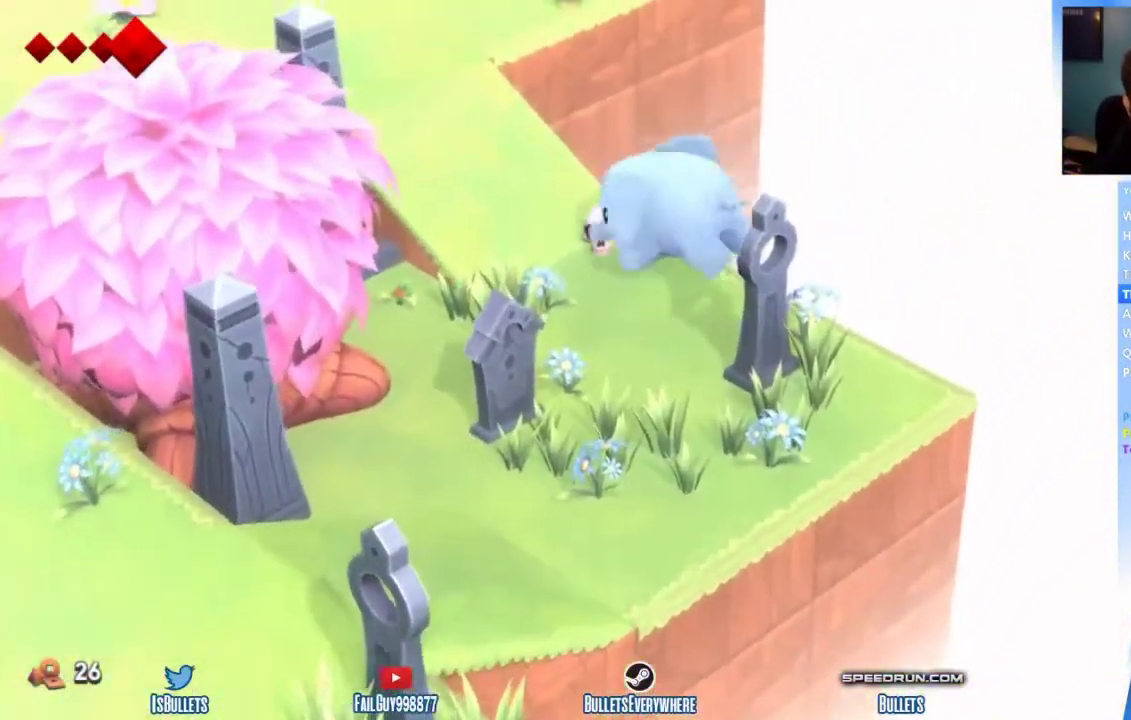
{"buttons": [], "left_stick": "center", "right_stick": "center"}
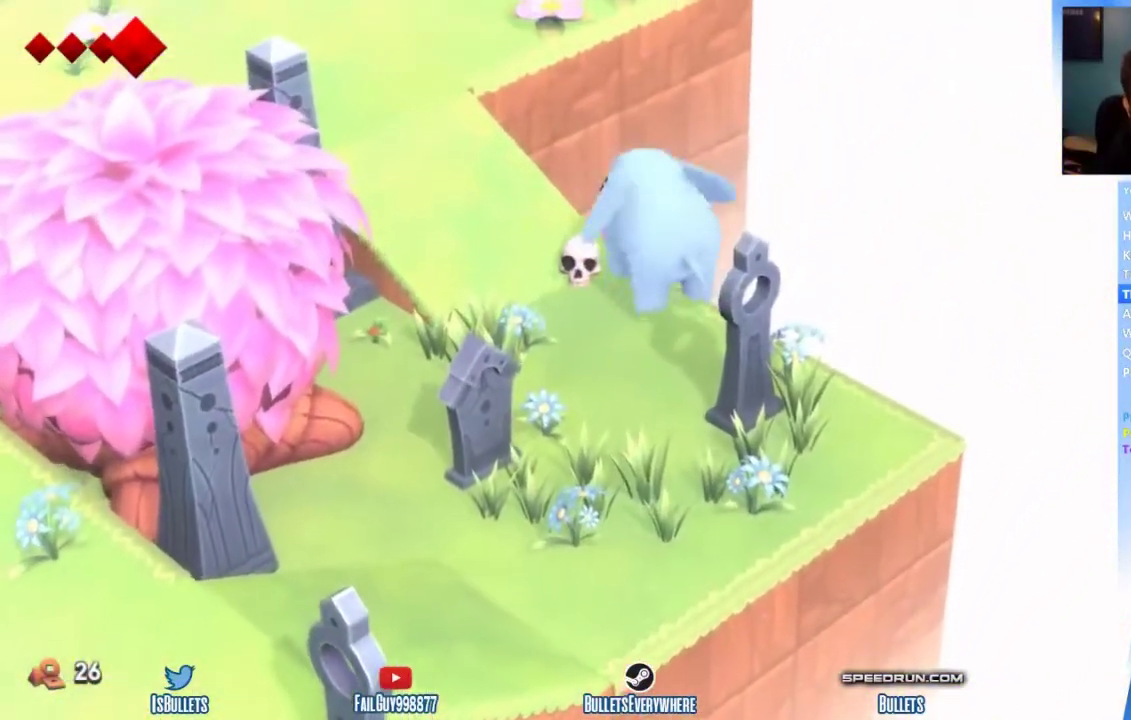
{"buttons": ["B"], "left_stick": "center", "right_stick": "center", "events": [[208, "B", "down"], [250, "left_stick", "left"], [292, "B", "up"], [375, "B", "down"], [375, "left_stick", "center"], [417, "B", "up"], [500, "B", "down"]]}